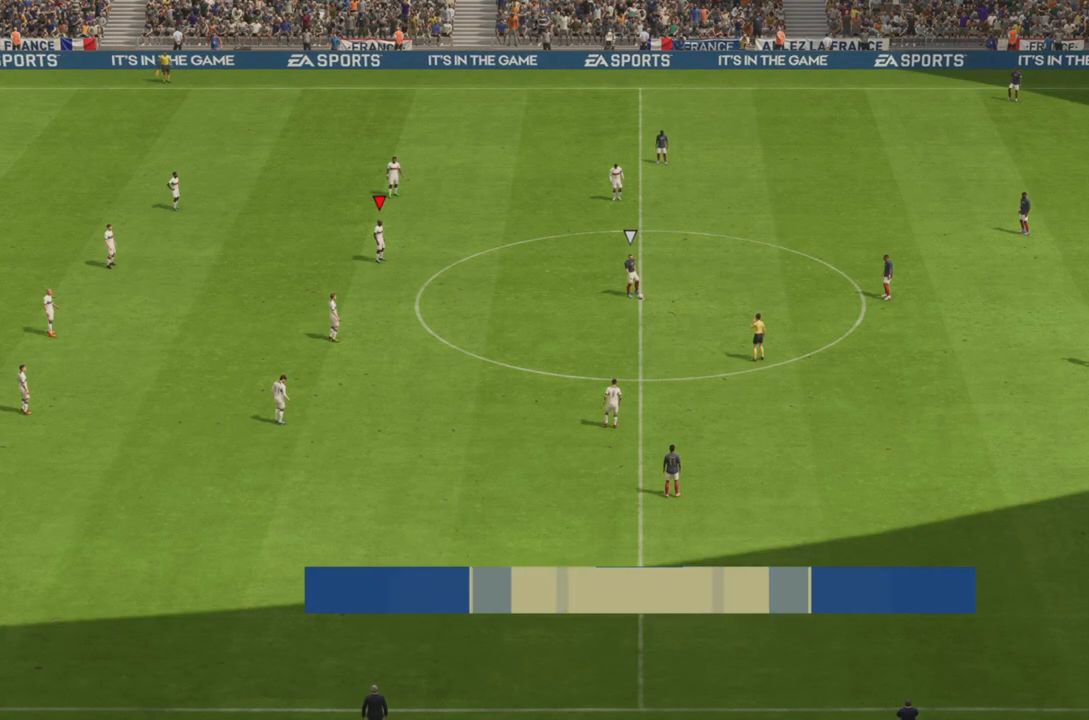
Gameplay with a controller (PlayStation layout); each line is a JSON object with the inputs held at the frame after it. "events" lists button and stick changes between this image and that frame as [ms after this image, input, new state], when the widget could be followed in between. Not read: L3 R3.
{"buttons": [], "left_stick": "center", "right_stick": "center", "events": []}
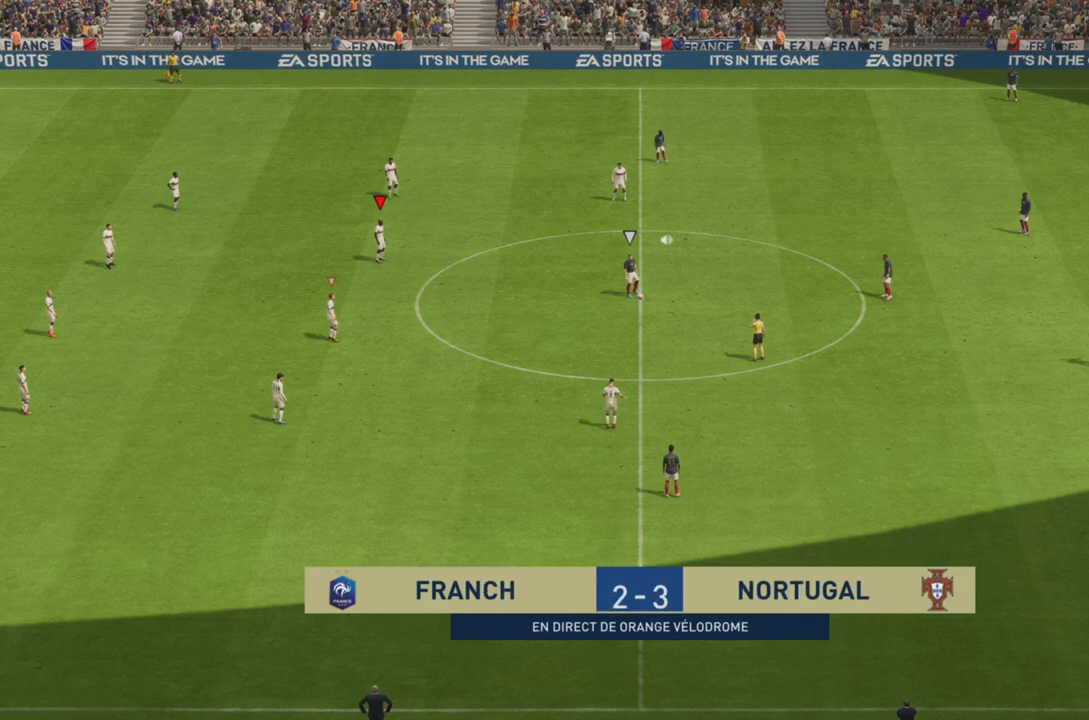
{"buttons": [], "left_stick": "center", "right_stick": "center", "events": []}
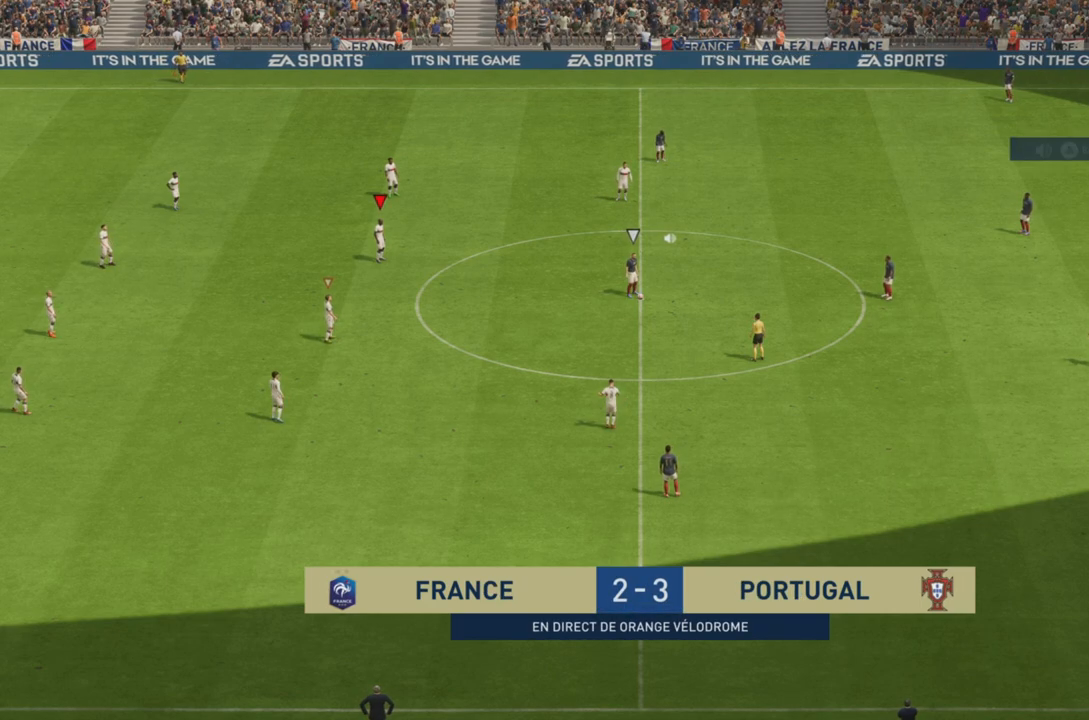
{"buttons": [], "left_stick": "center", "right_stick": "center", "events": []}
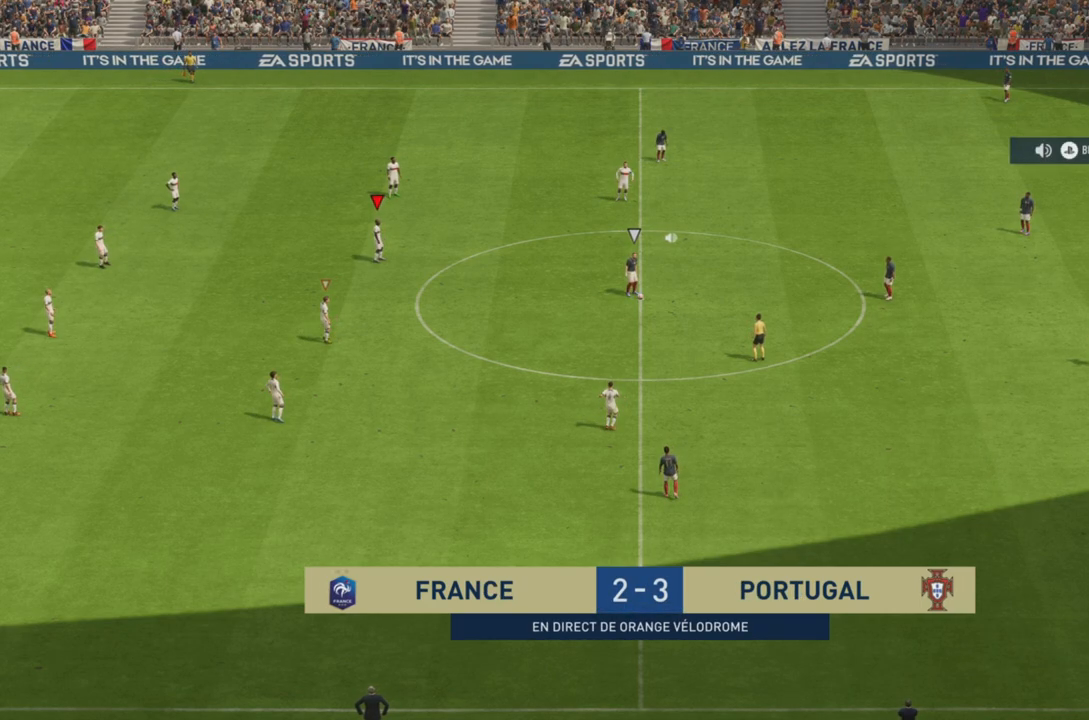
{"buttons": [], "left_stick": "center", "right_stick": "center", "events": []}
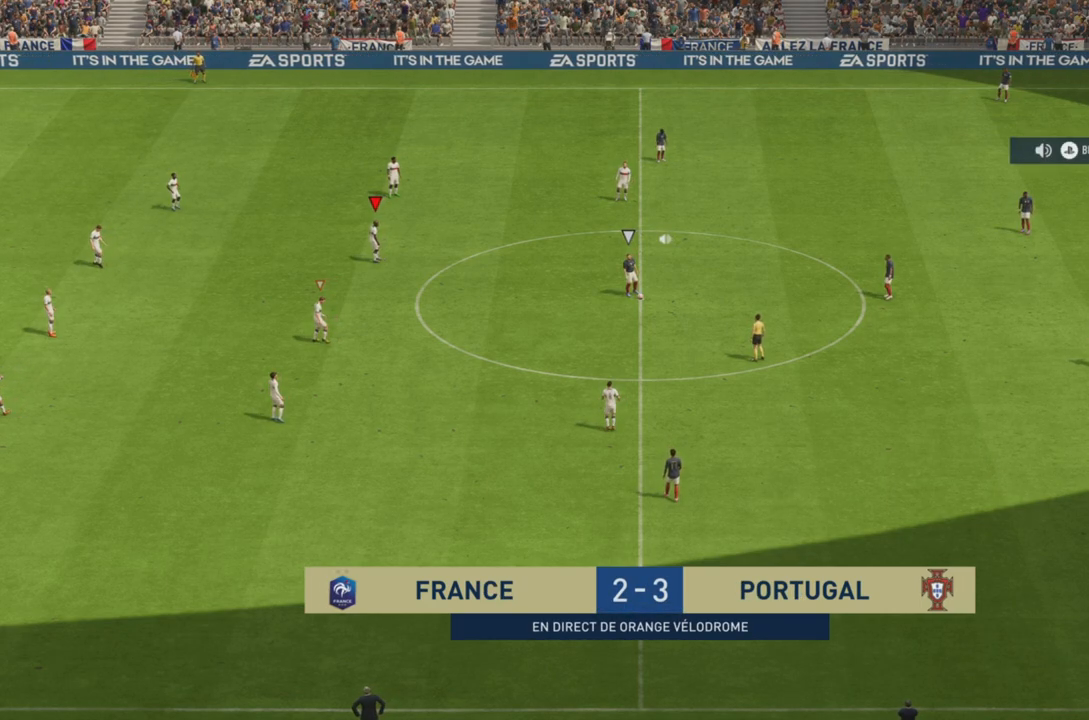
{"buttons": [], "left_stick": "center", "right_stick": "center", "events": [[17, "DPAD_DOWN", "down"], [134, "DPAD_DOWN", "up"]]}
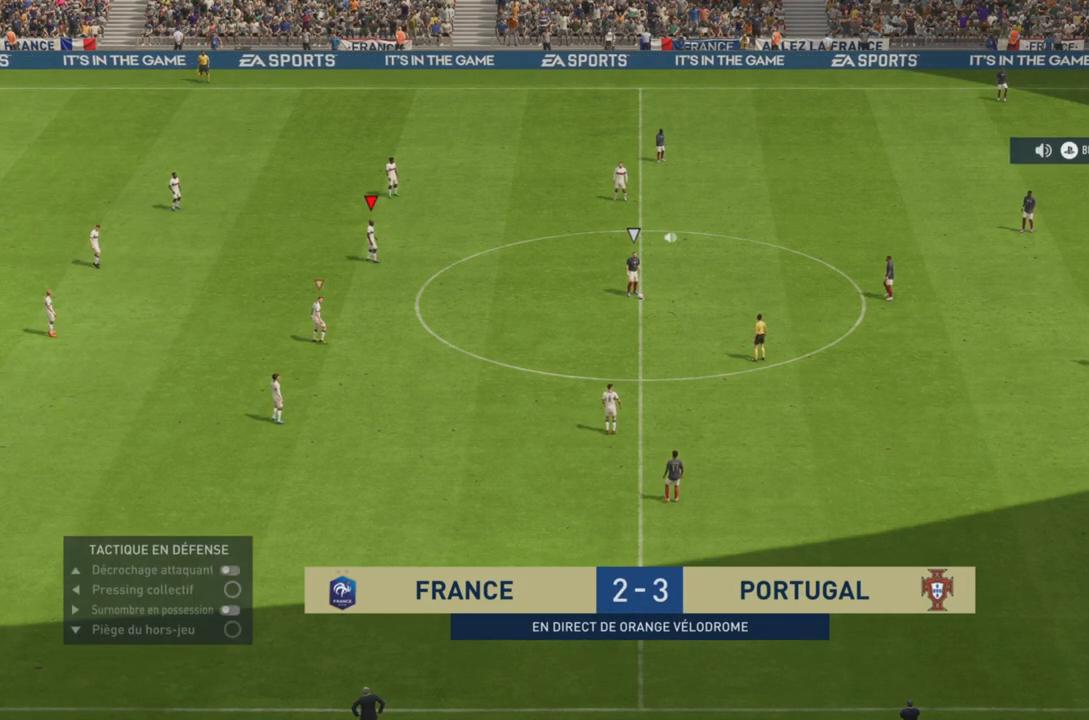
{"buttons": [], "left_stick": "center", "right_stick": "center", "events": []}
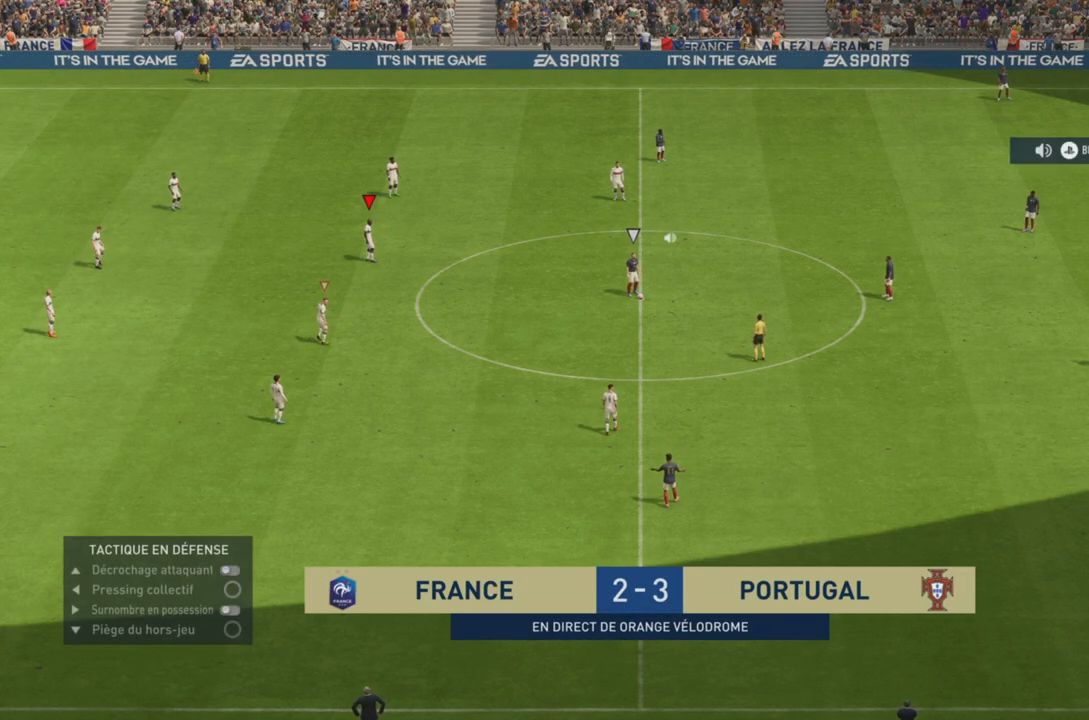
{"buttons": [], "left_stick": "center", "right_stick": "center", "events": [[34, "DPAD_LEFT", "down"], [167, "DPAD_LEFT", "up"]]}
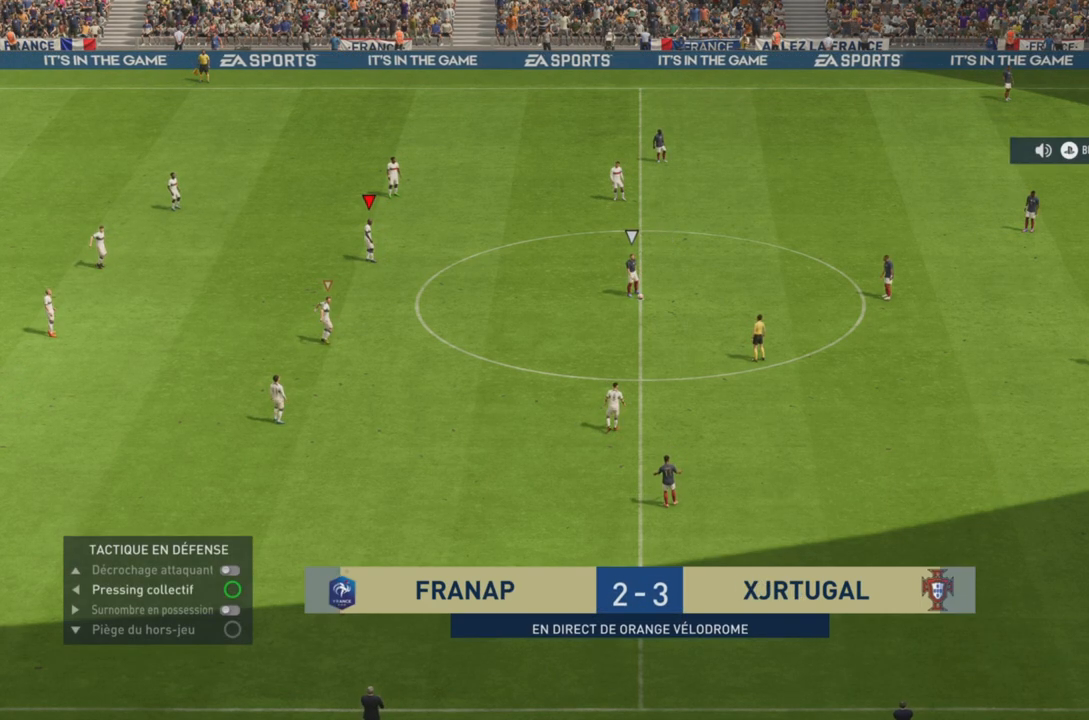
{"buttons": [], "left_stick": "down-right", "right_stick": "center", "events": [[500, "left_stick", "down-right"]]}
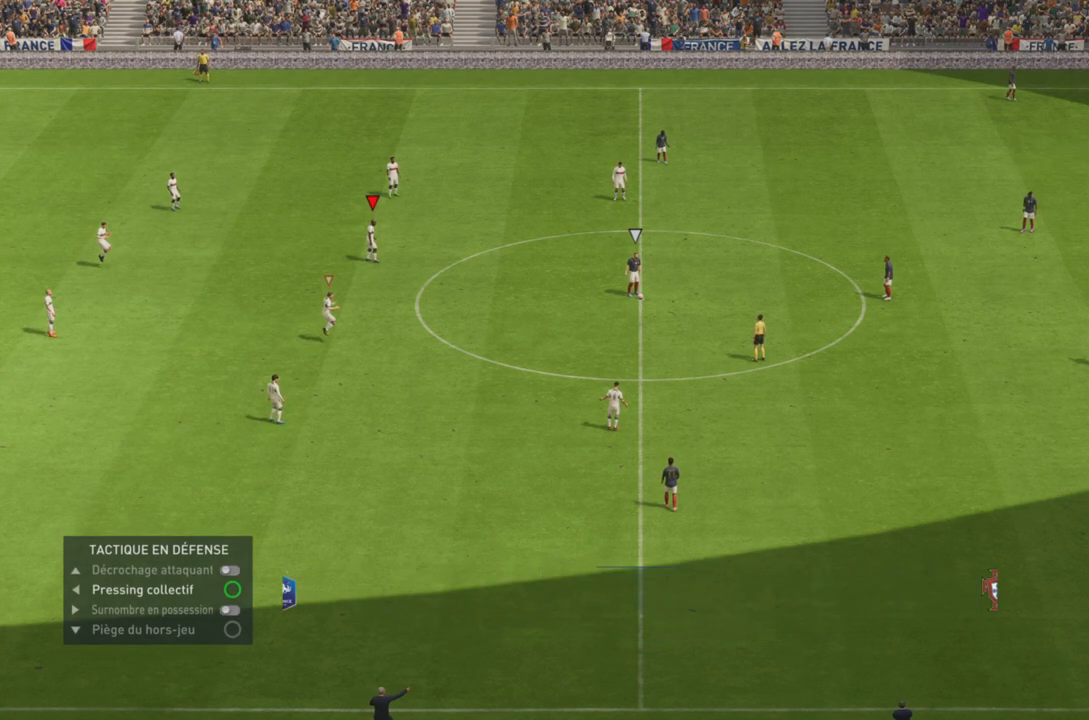
{"buttons": ["L1"], "left_stick": "right", "right_stick": "center", "events": [[117, "L1", "down"], [451, "left_stick", "right"]]}
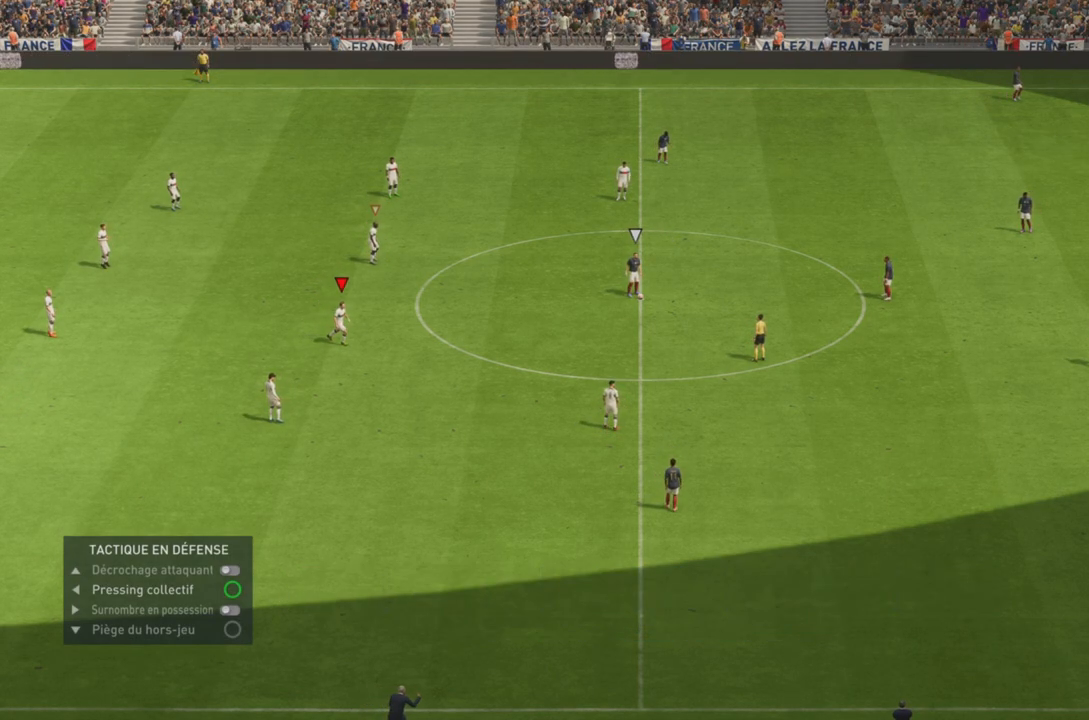
{"buttons": ["L1"], "left_stick": "right", "right_stick": "center", "events": []}
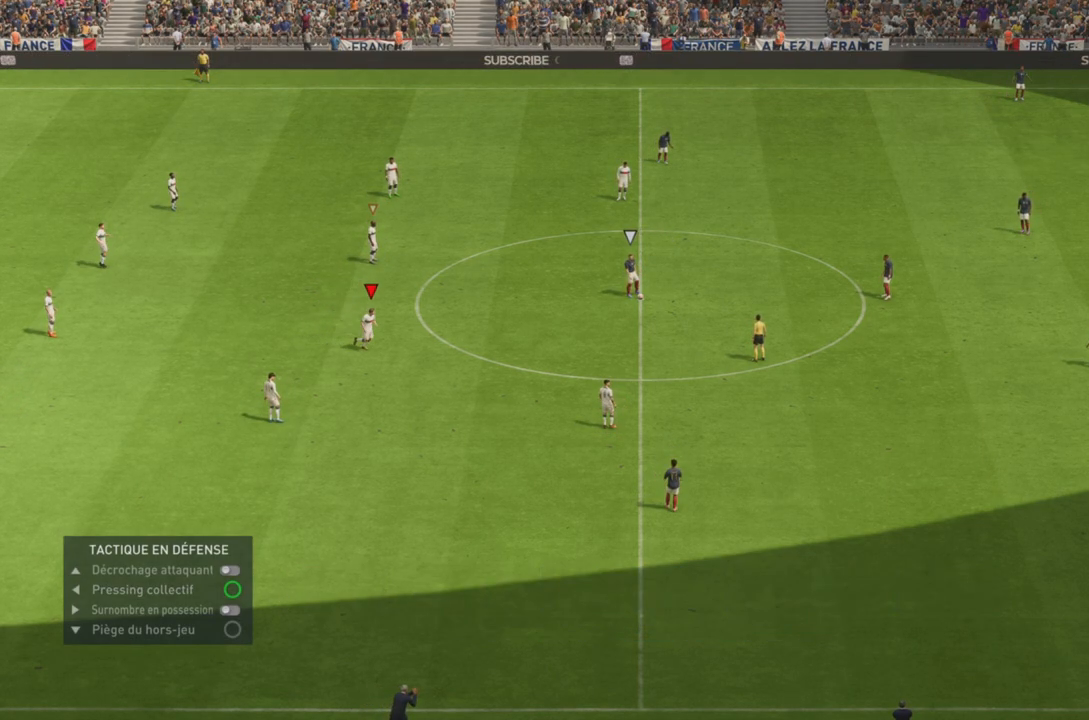
{"buttons": ["L1"], "left_stick": "up-right", "right_stick": "center", "events": [[184, "left_stick", "up-right"]]}
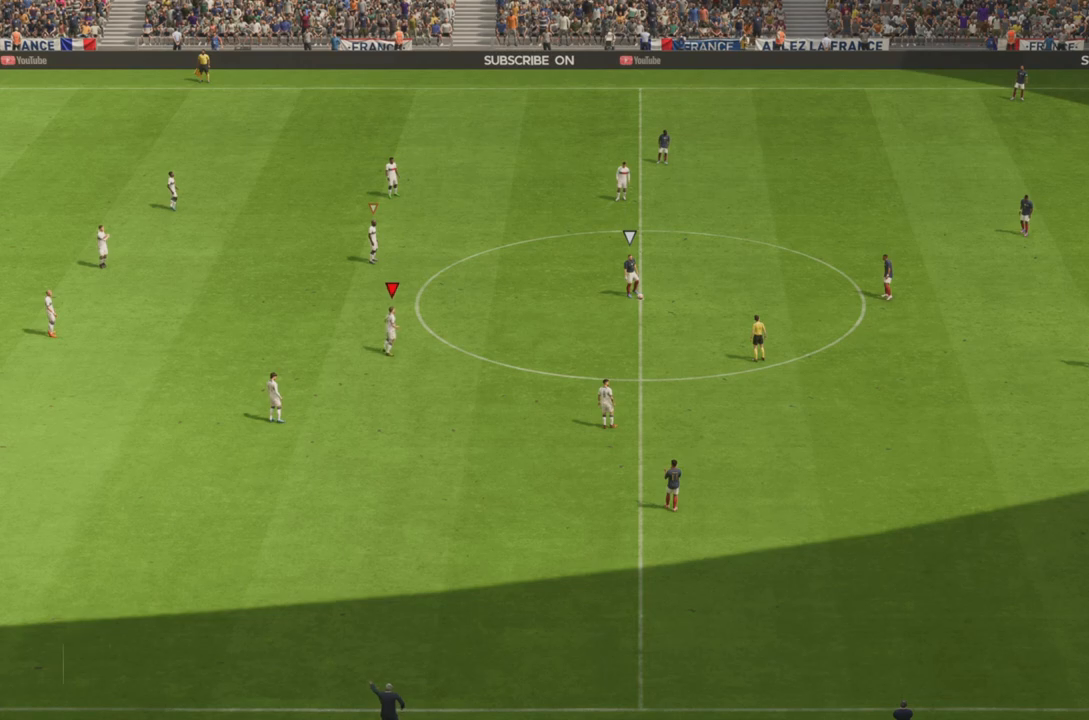
{"buttons": ["L1"], "left_stick": "up-right", "right_stick": "center", "events": []}
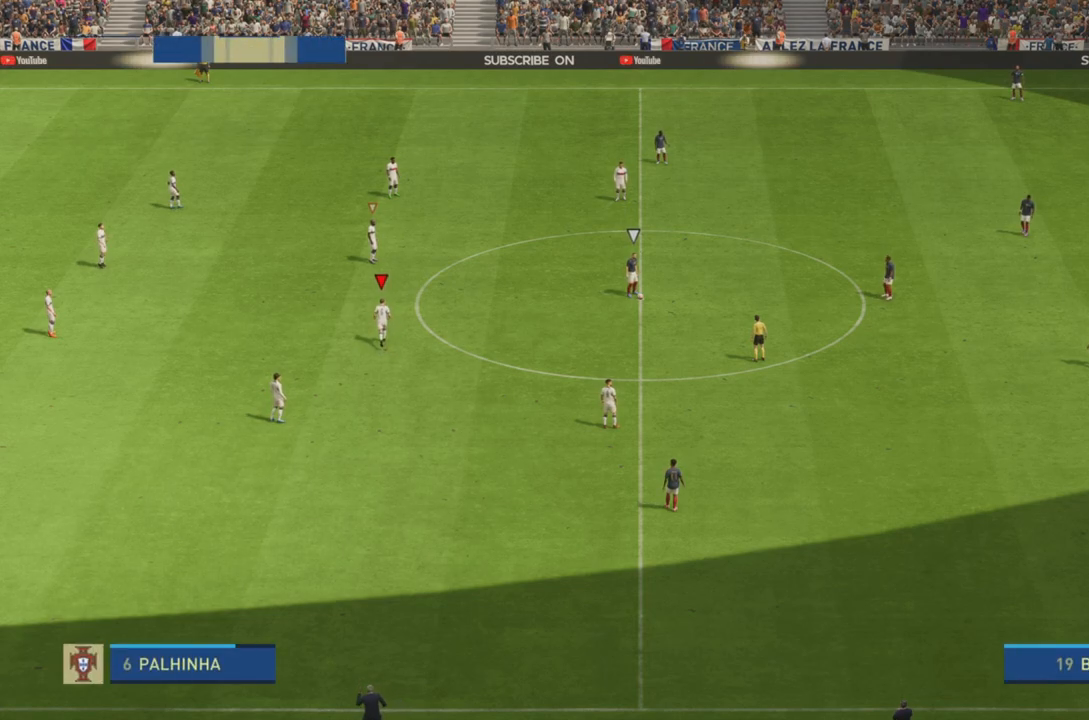
{"buttons": ["L1"], "left_stick": "right", "right_stick": "center", "events": [[501, "left_stick", "right"]]}
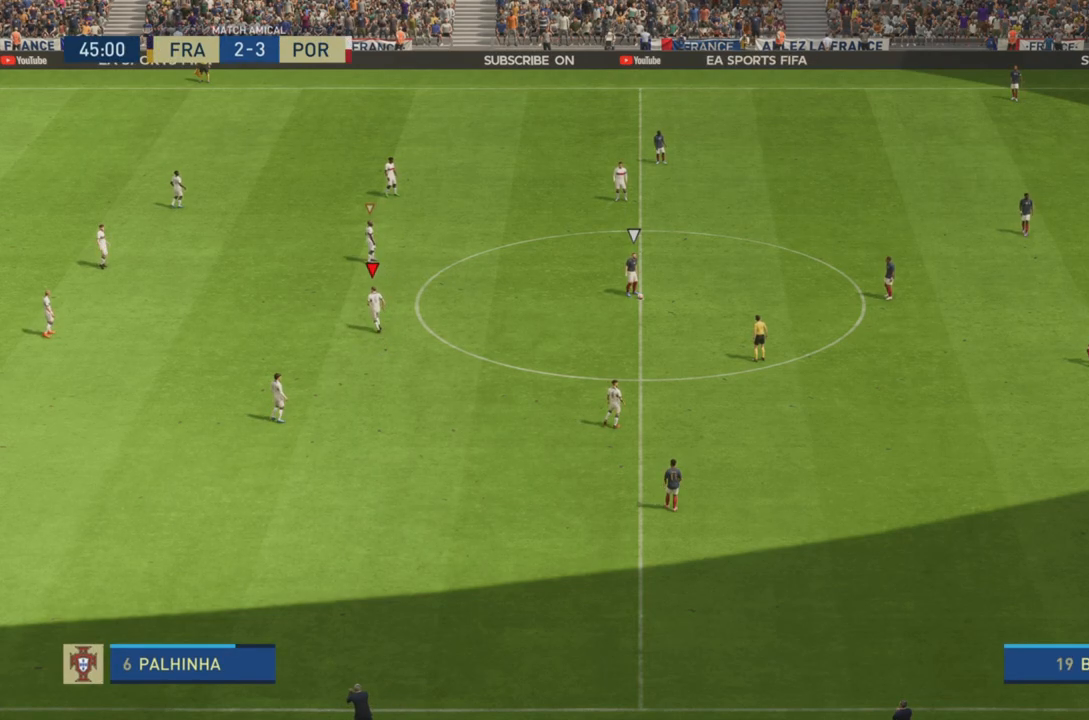
{"buttons": [], "left_stick": "center", "right_stick": "center", "events": [[200, "L1", "up"], [467, "left_stick", "center"]]}
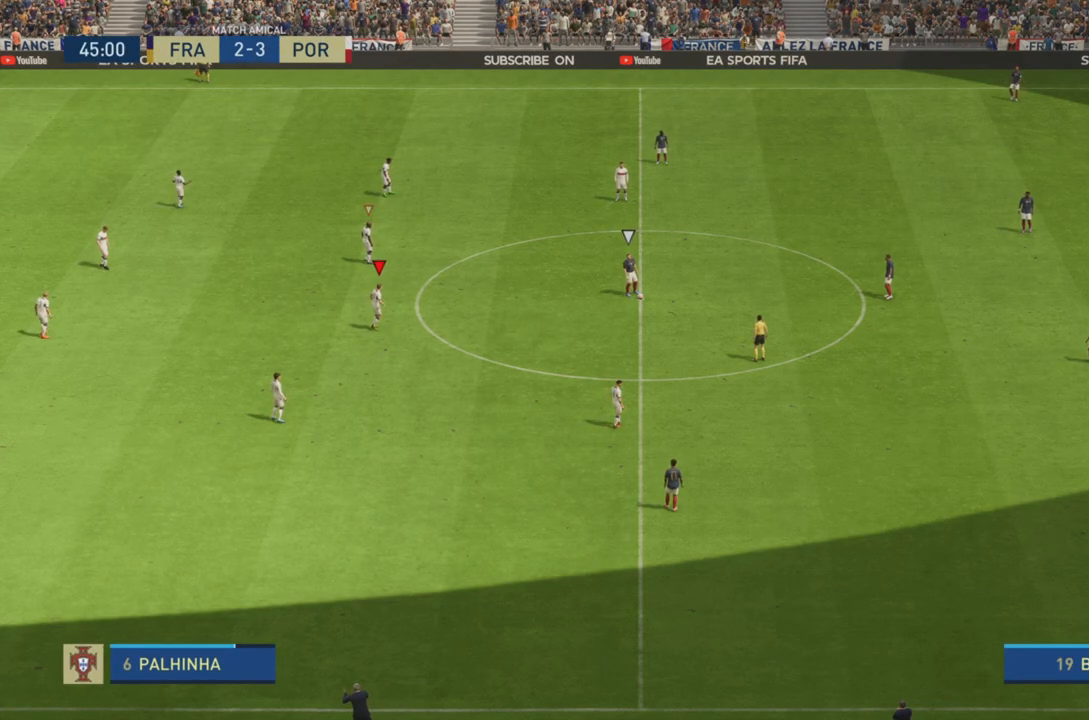
{"buttons": ["L1"], "left_stick": "right", "right_stick": "center", "events": [[301, "L1", "down"], [301, "left_stick", "right"]]}
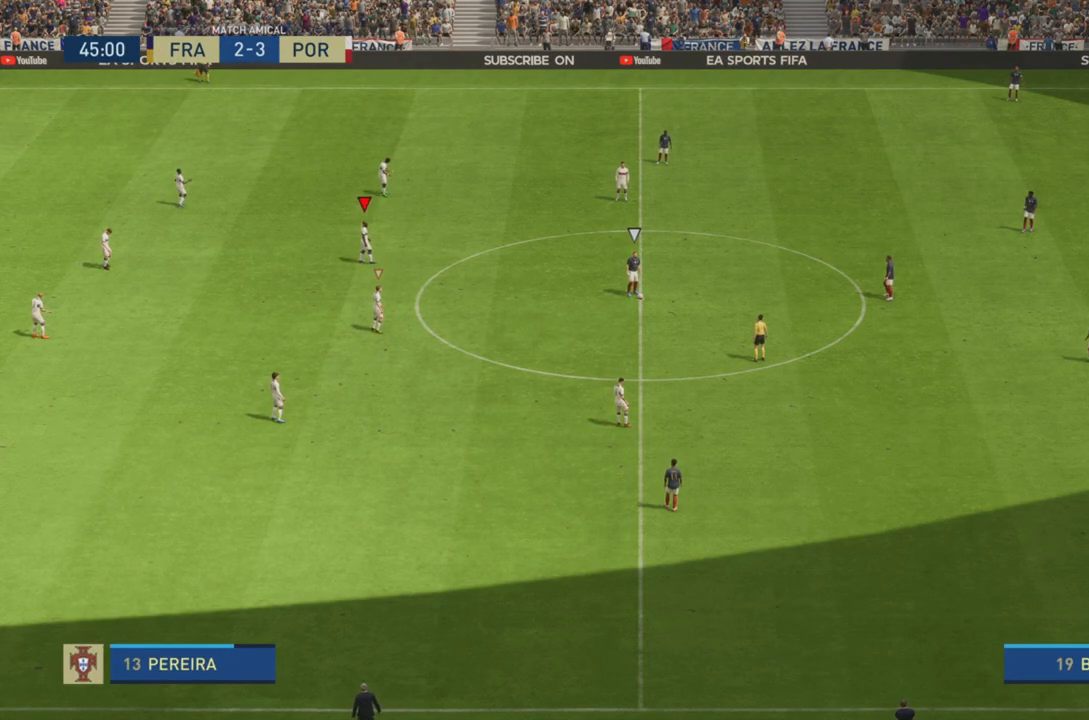
{"buttons": ["L1"], "left_stick": "right", "right_stick": "center", "events": []}
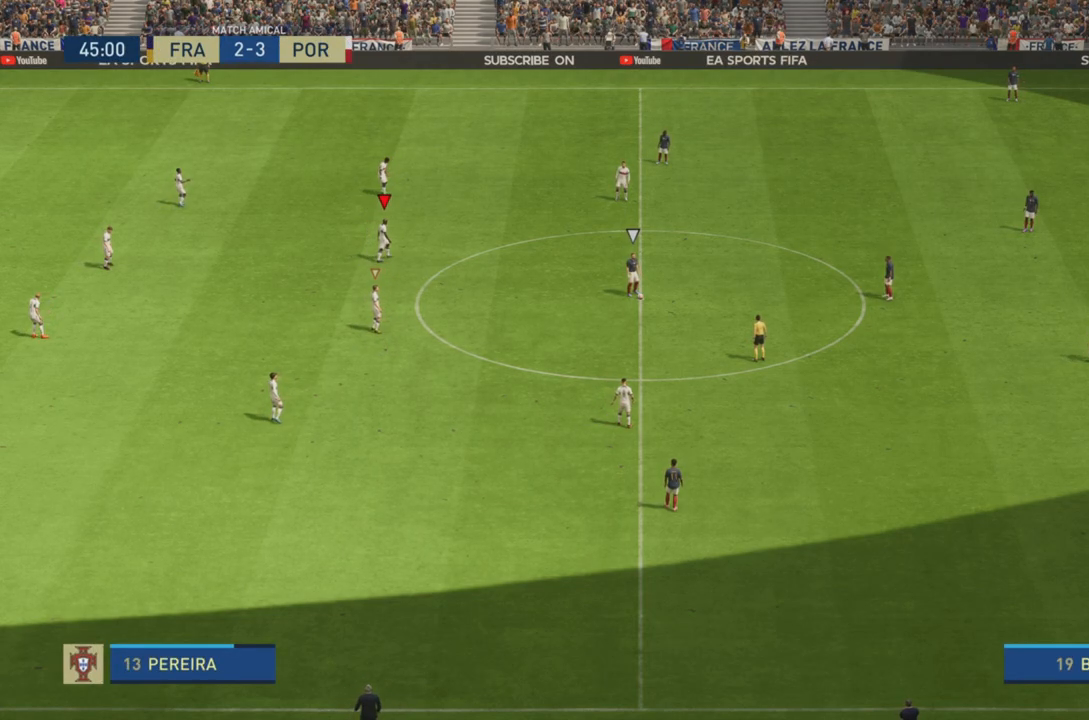
{"buttons": ["L1"], "left_stick": "center", "right_stick": "center", "events": [[184, "left_stick", "center"]]}
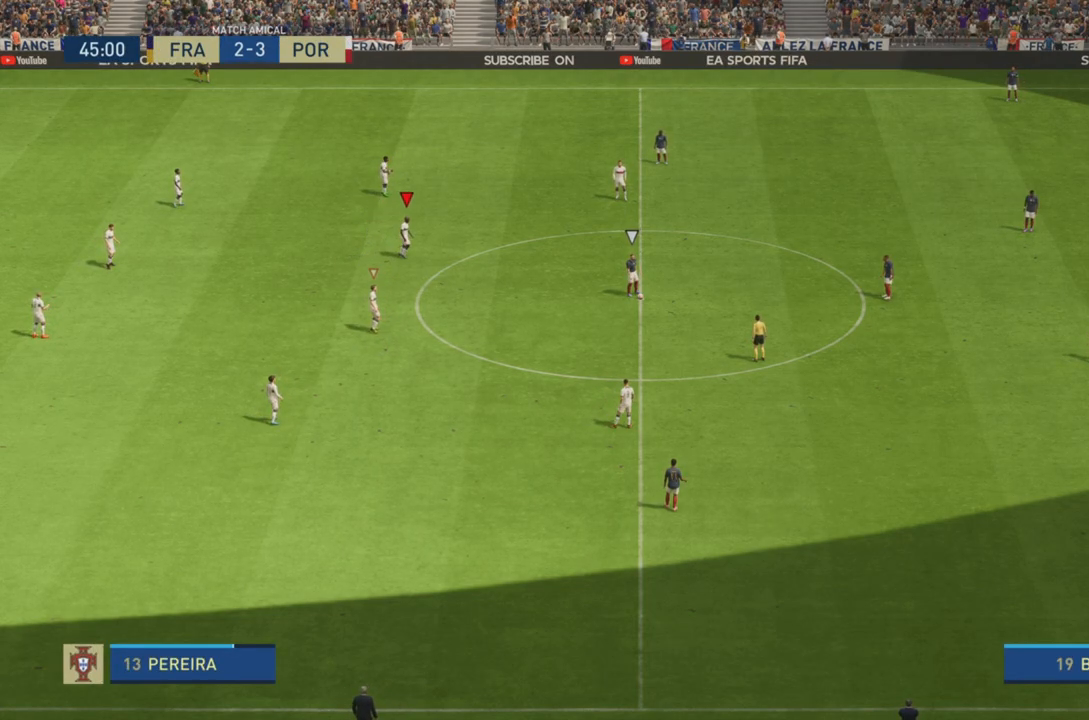
{"buttons": ["L1"], "left_stick": "center", "right_stick": "center", "events": []}
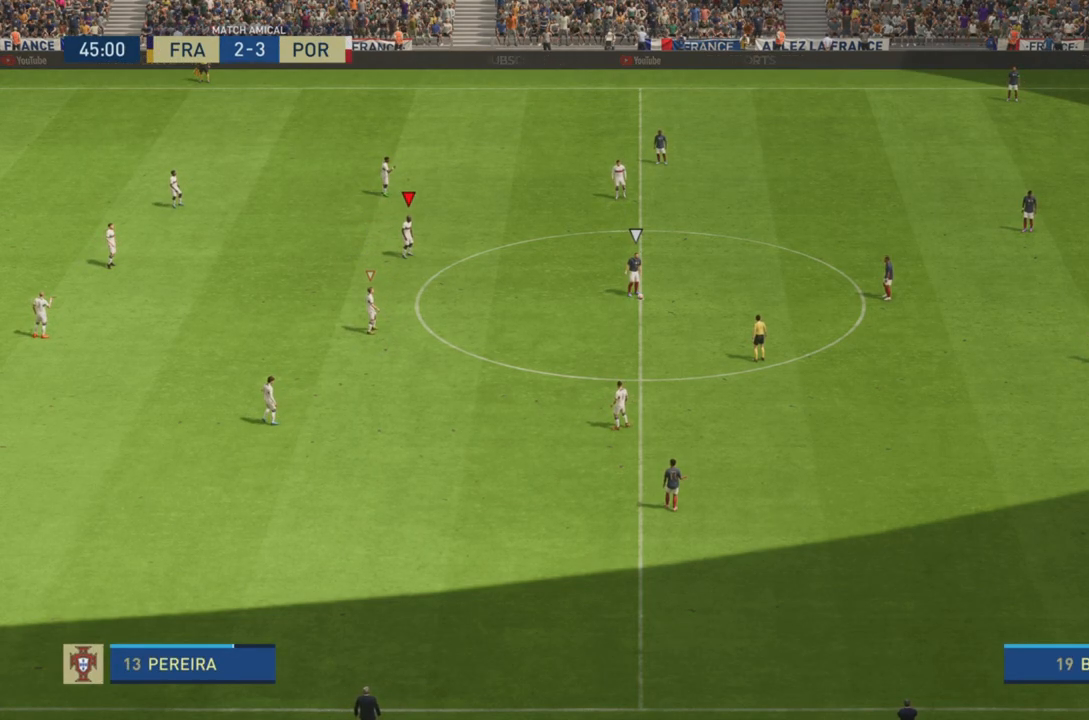
{"buttons": [], "left_stick": "center", "right_stick": "center", "events": [[434, "L1", "up"]]}
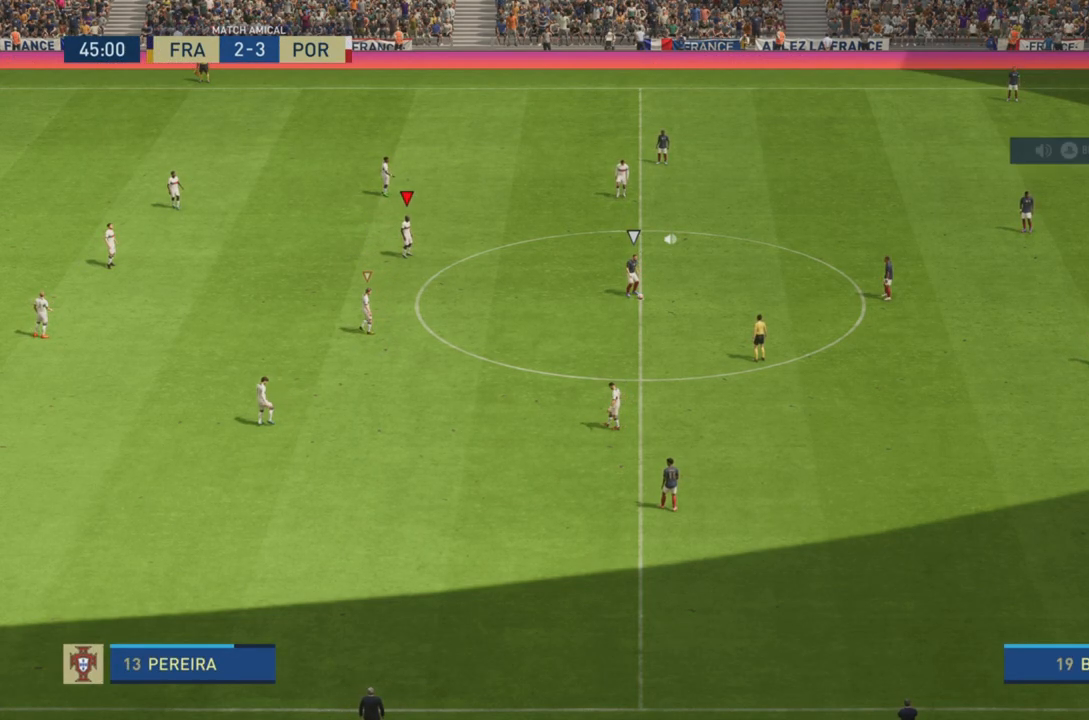
{"buttons": ["L1"], "left_stick": "right", "right_stick": "center", "events": [[150, "left_stick", "right"], [167, "L1", "down"]]}
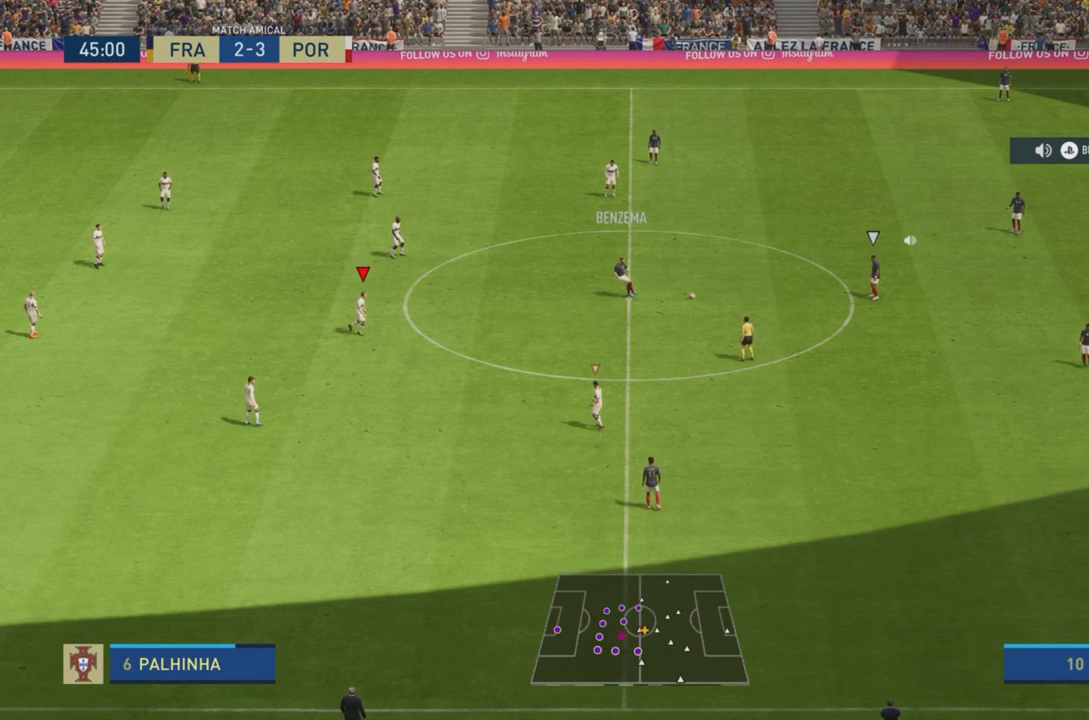
{"buttons": ["L1"], "left_stick": "right", "right_stick": "center", "events": []}
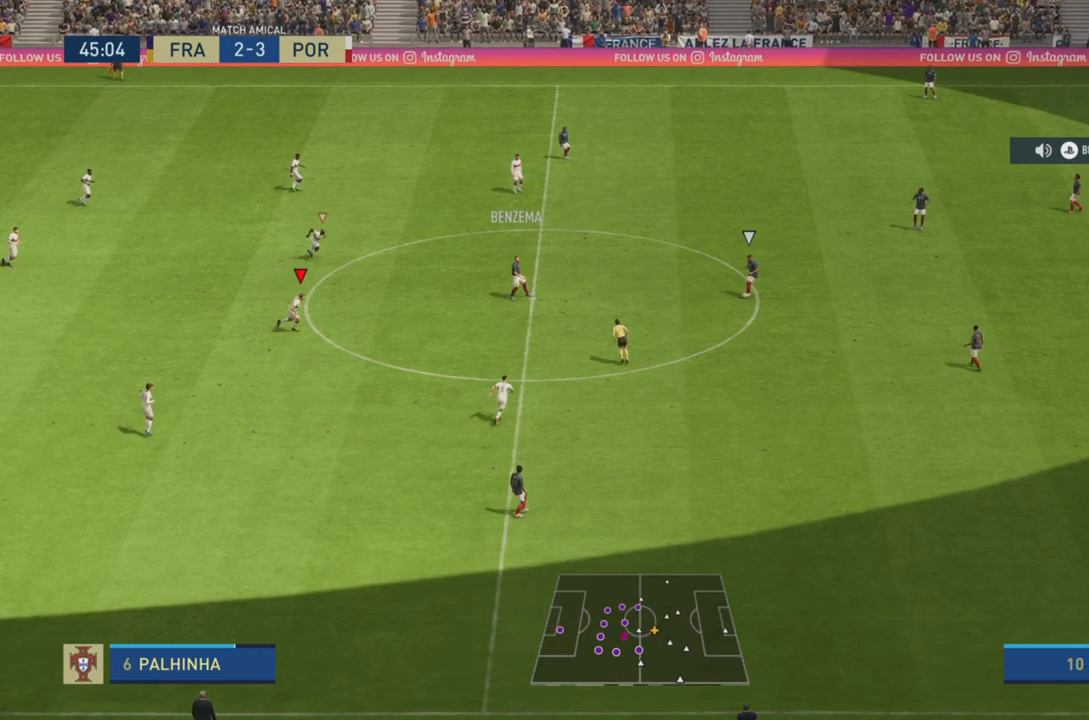
{"buttons": ["L1"], "left_stick": "up-right", "right_stick": "center", "events": [[350, "left_stick", "up-right"]]}
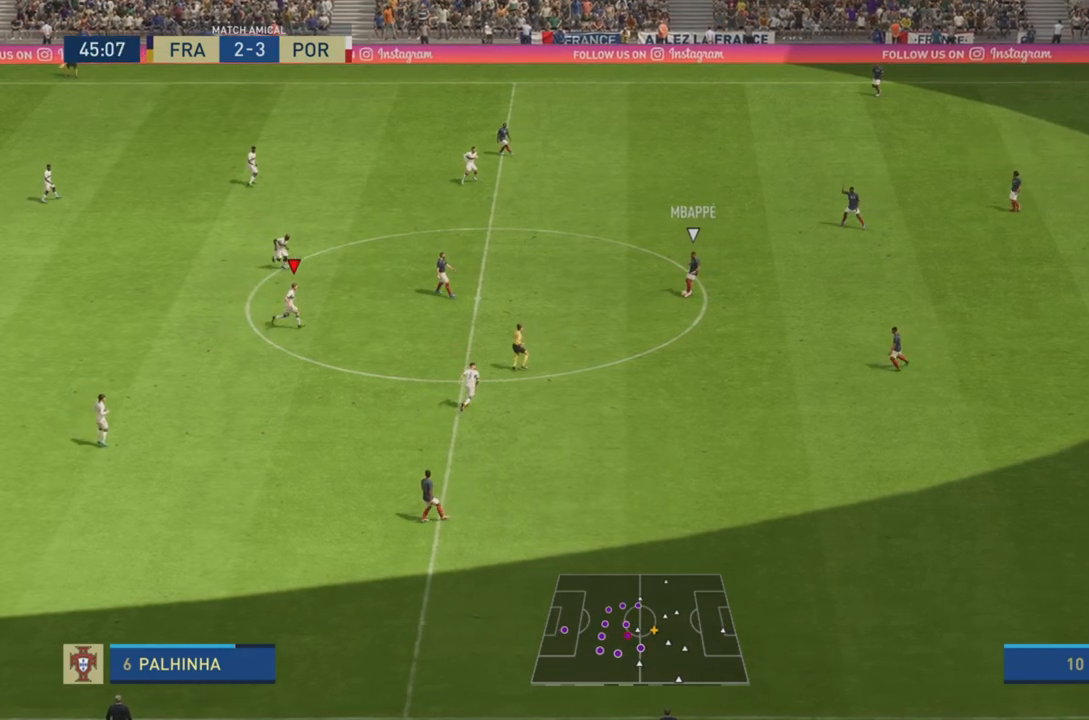
{"buttons": ["R2"], "left_stick": "up-right", "right_stick": "center", "events": [[17, "L1", "up"], [84, "L1", "down"], [167, "R2", "down"], [284, "L1", "up"]]}
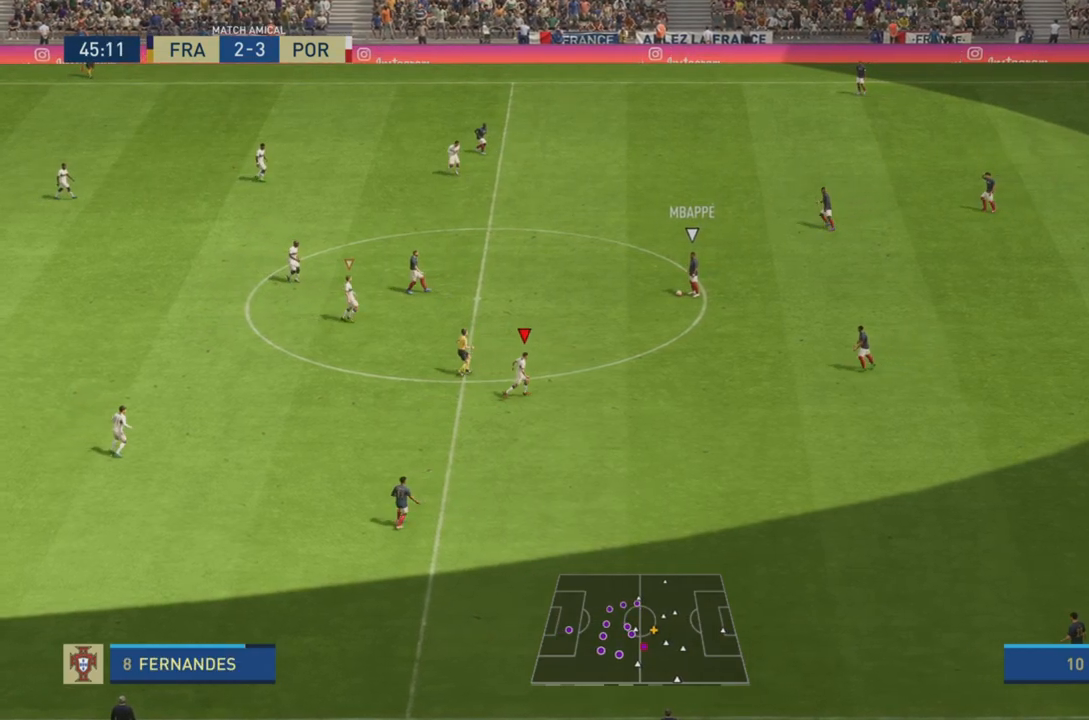
{"buttons": ["L1"], "left_stick": "up-right", "right_stick": "center", "events": [[467, "L1", "down"], [500, "R2", "up"]]}
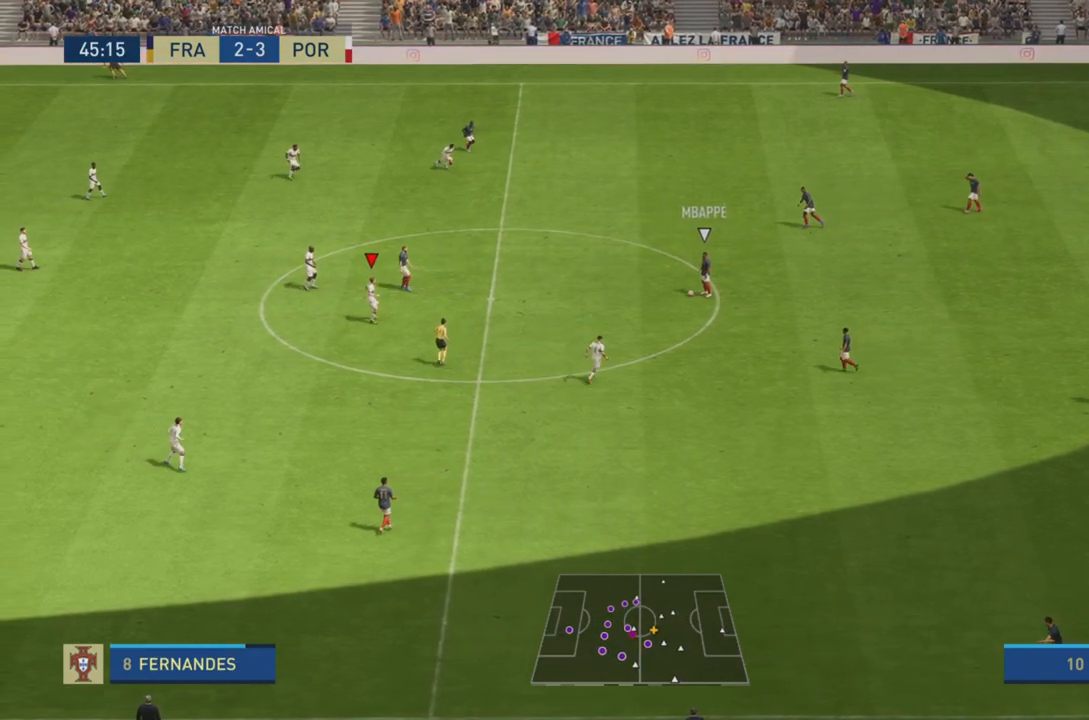
{"buttons": ["R2"], "left_stick": "up", "right_stick": "center", "events": [[134, "L1", "up"], [134, "R2", "down"], [467, "left_stick", "up"]]}
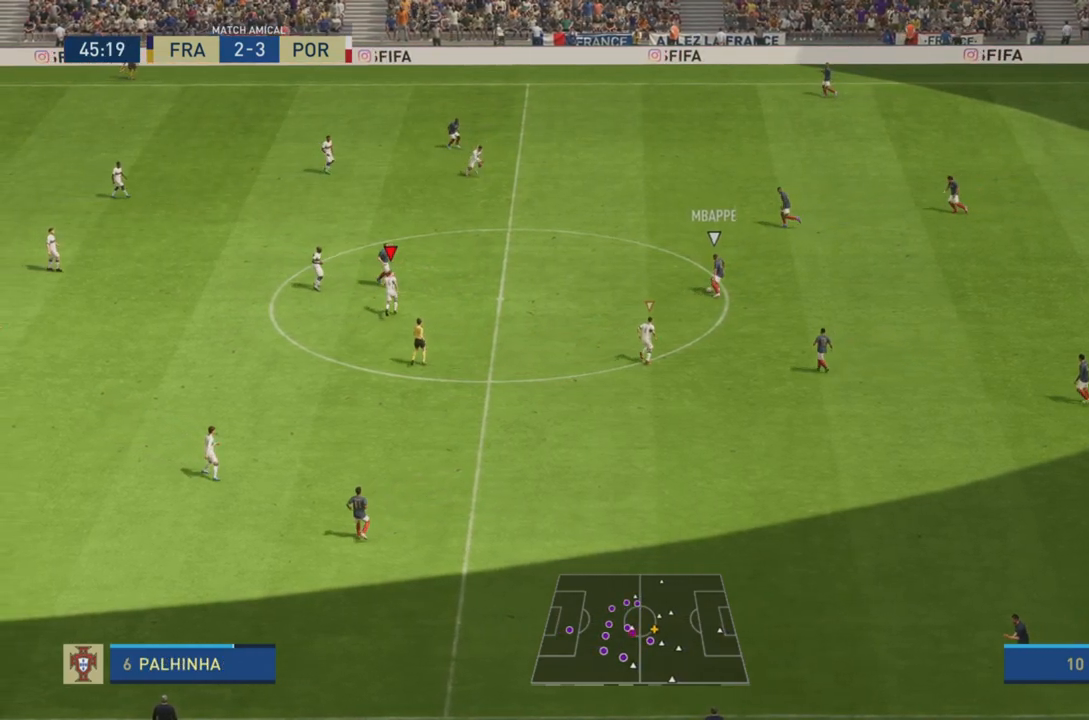
{"buttons": [], "left_stick": "up", "right_stick": "center", "events": [[66, "L1", "down"], [116, "R2", "up"], [233, "L1", "up"]]}
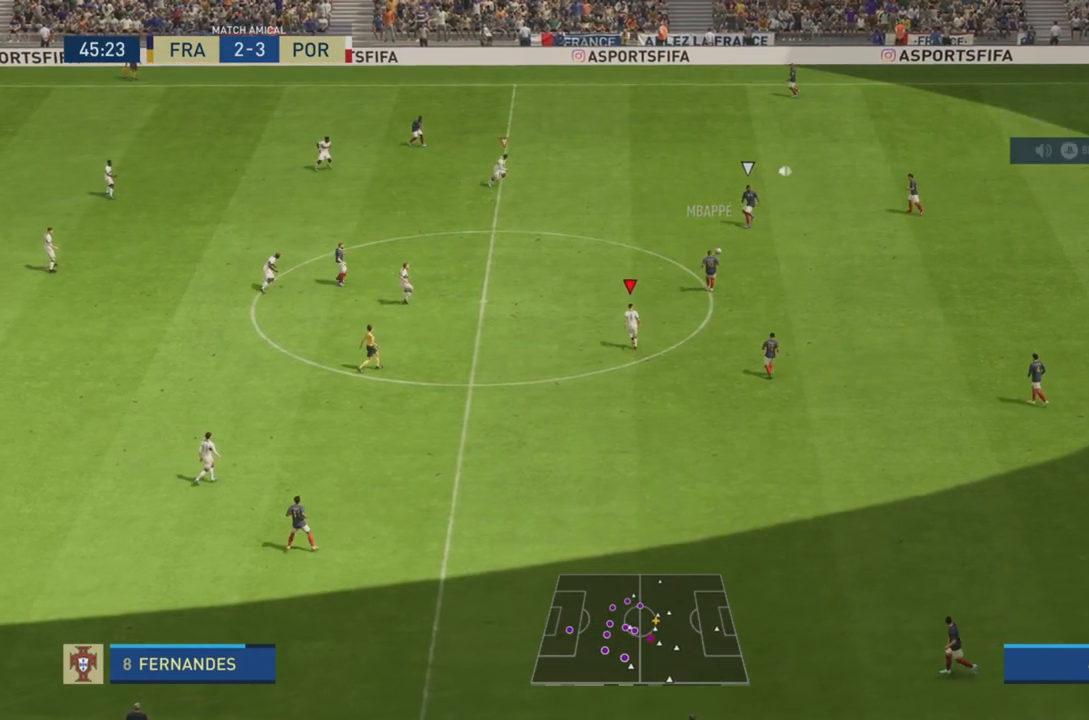
{"buttons": [], "left_stick": "right", "right_stick": "center", "events": [[150, "R2", "down"], [267, "left_stick", "up-right"], [301, "L1", "down"], [467, "L1", "up"], [467, "R2", "up"], [467, "left_stick", "right"]]}
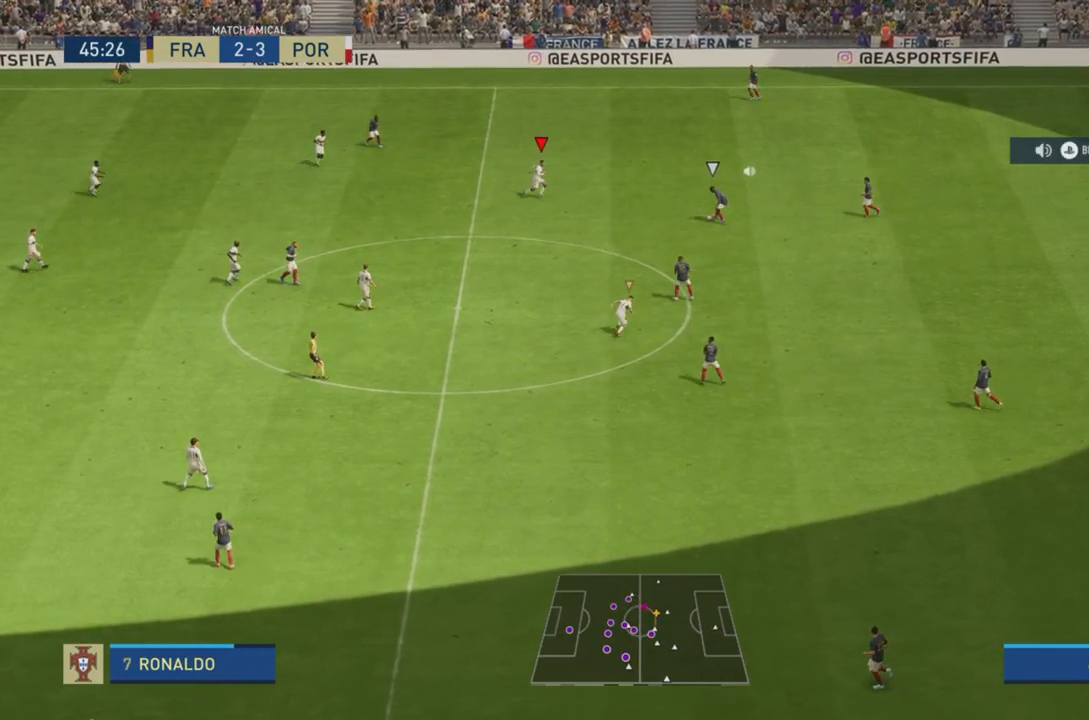
{"buttons": ["L2"], "left_stick": "right", "right_stick": "center", "events": [[367, "L2", "down"]]}
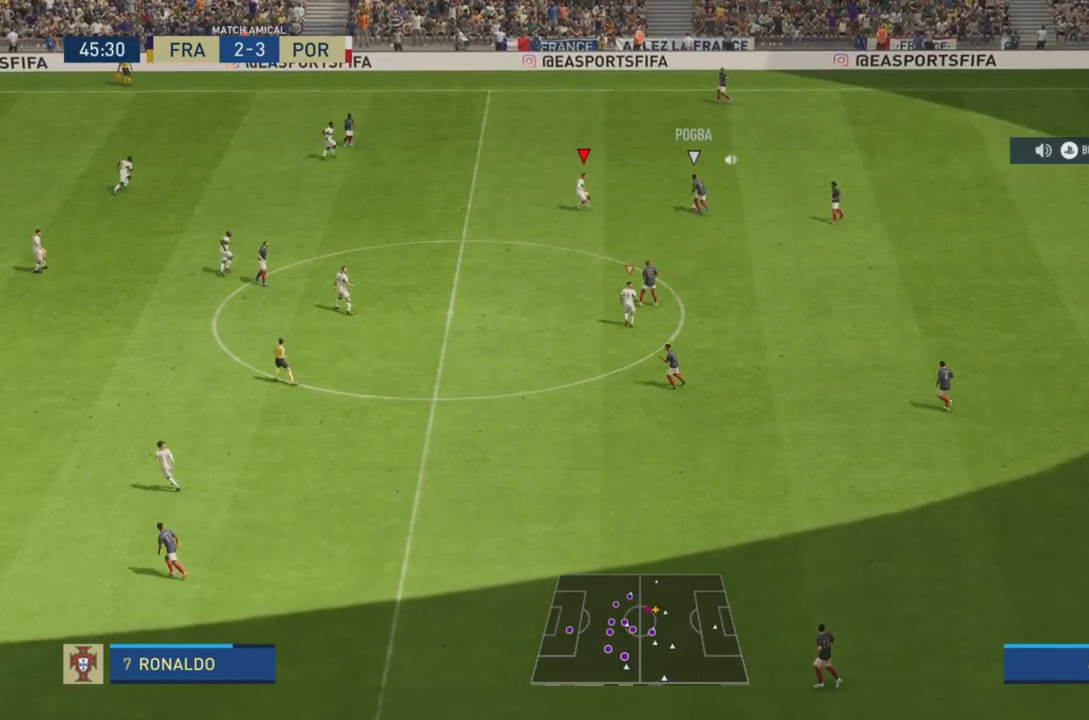
{"buttons": ["R2"], "left_stick": "up", "right_stick": "center", "events": [[84, "left_stick", "up-right"], [200, "R2", "down"], [217, "L2", "up"], [284, "left_stick", "up"]]}